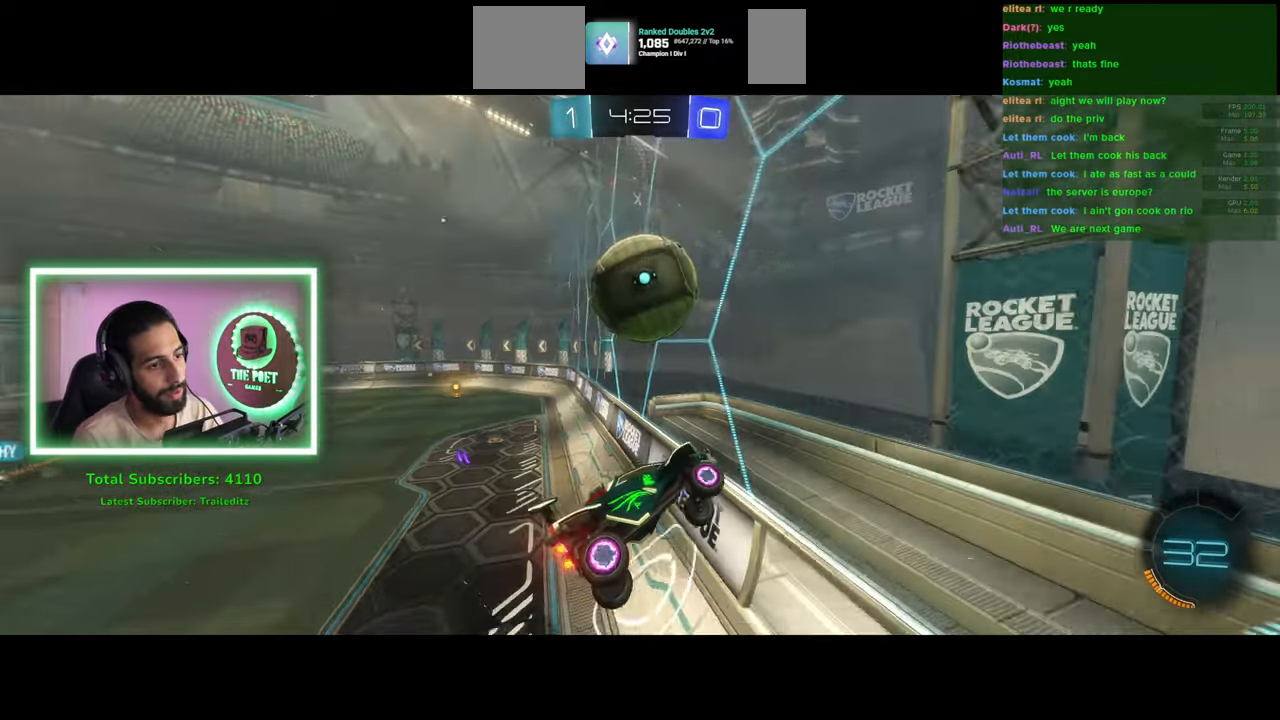
Gameplay with keyboard and mouse; each line is a JSON object with the keys and mouse buttons held at the frame after it. "events" lists presses ("down") and releases ("up") of "a", "ctrl", "d", "e", "q", "s", "shift", "space", "w", "mouse_left", "mouse_wheel", "mouse_right", "mouse_mb4" and "mouse_mb5" between this image and that frame as [ms after this image, input, new state], when the widget could be followed in between. "mouse_left", "mouse_wheel", "mouse_right", "mouse_mb4", "mouse_mb5" = the "left", "wheel", "right", "mb4", "mb5" buttons of the "mouse" list. No other keys are recorded. "wheel" means that the mouse wheel is clicked or scrolled. Mouse movement is not recorded.
{"keys": ["a", "w"], "mouse": [], "events": [[350, "w", "down"]]}
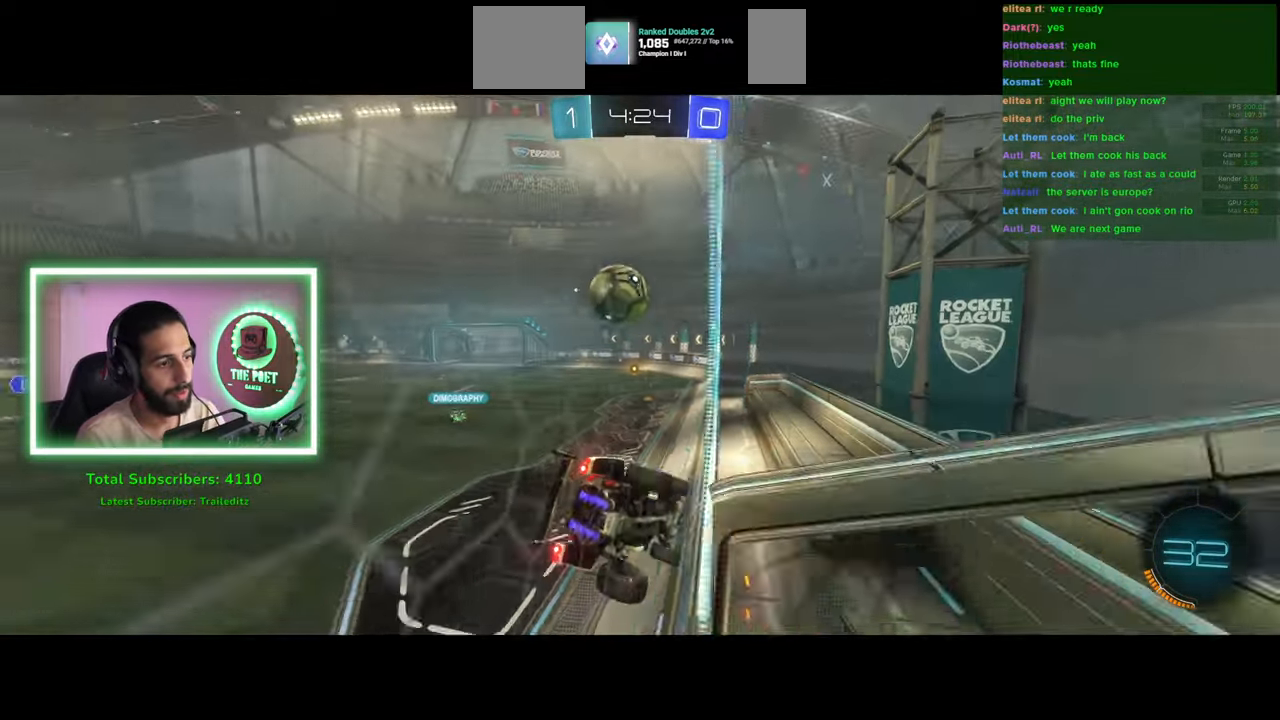
{"keys": ["w"], "mouse": [], "events": [[250, "a", "up"]]}
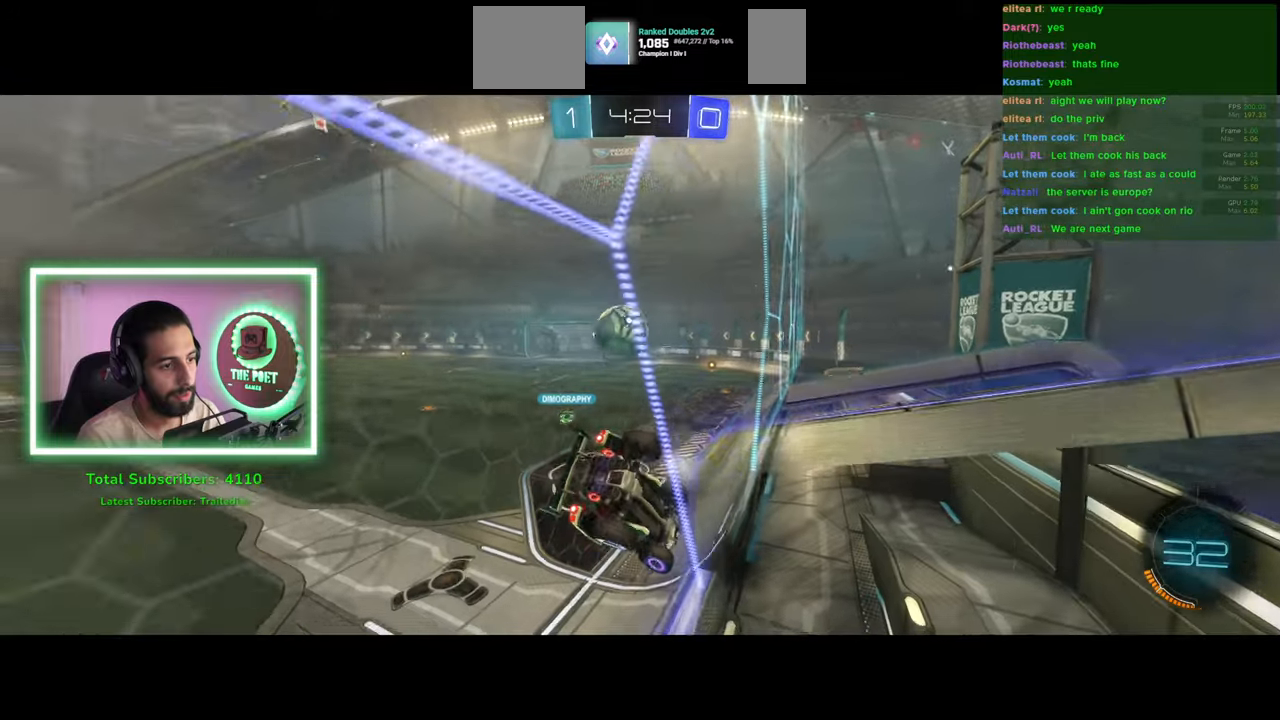
{"keys": ["w"], "mouse": [], "events": [[100, "d", "down"], [300, "d", "up"]]}
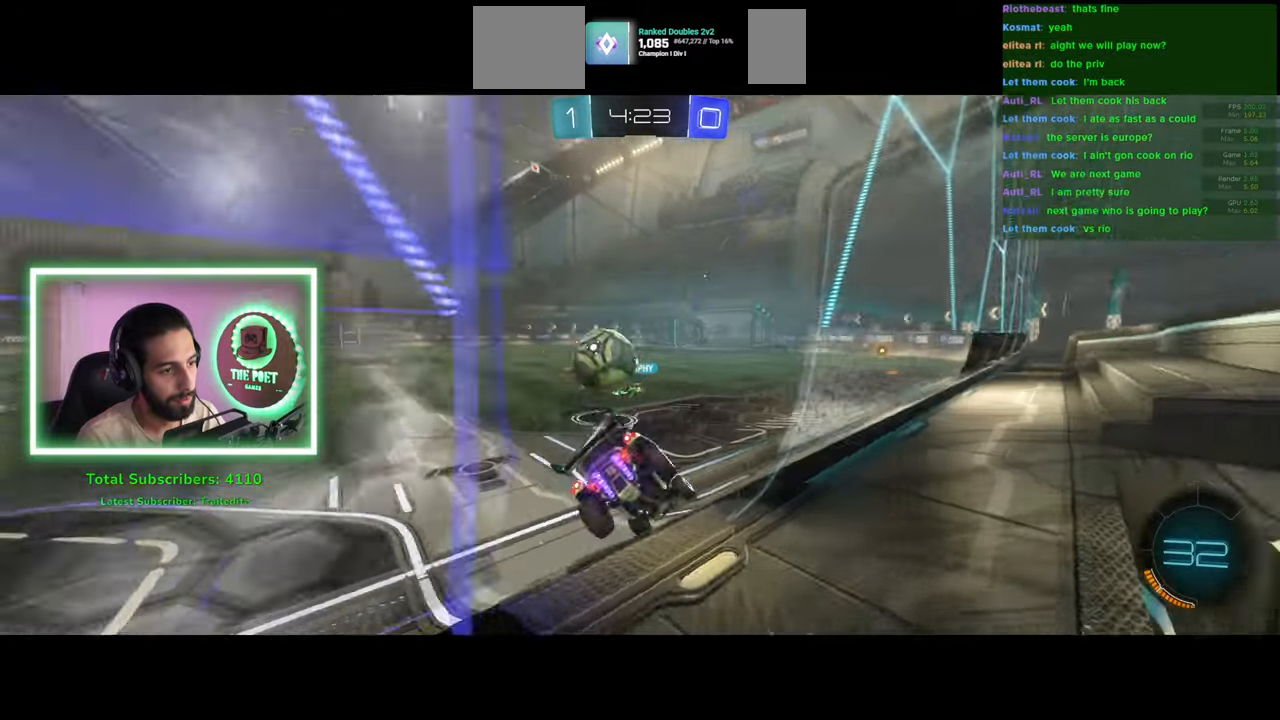
{"keys": ["w"], "mouse": [], "events": []}
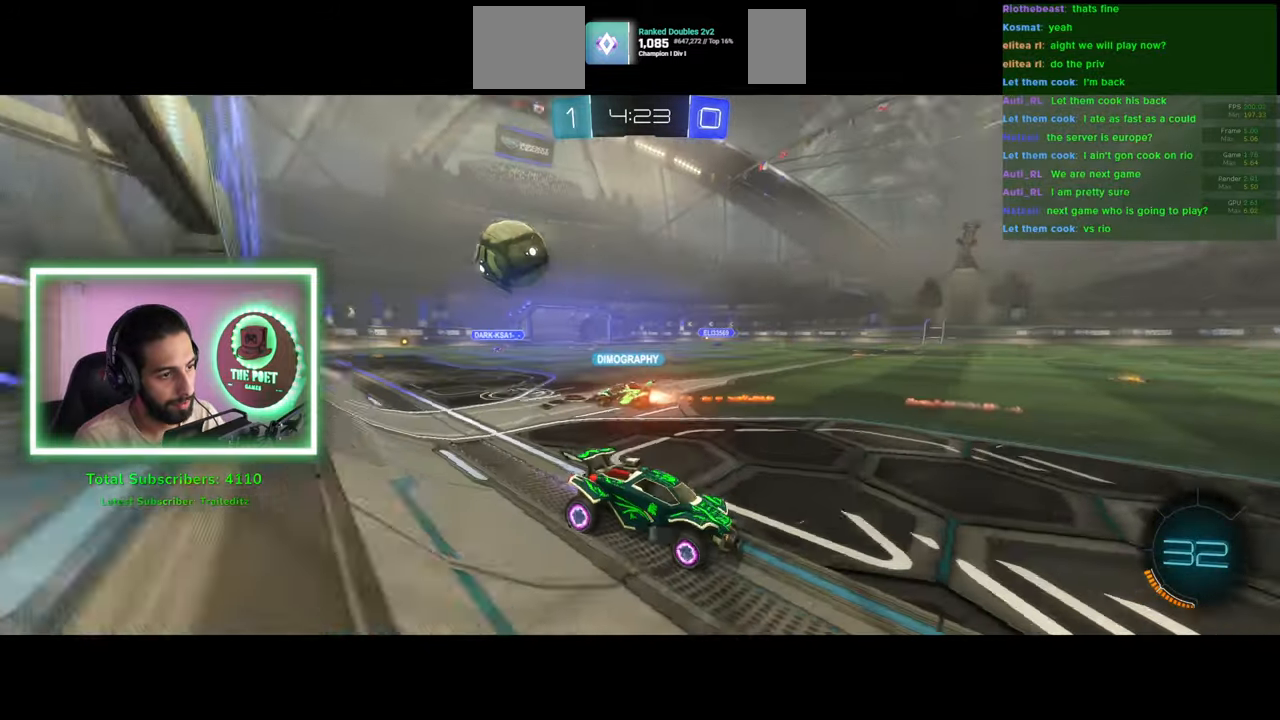
{"keys": ["d", "w"], "mouse": [], "events": [[100, "mouse_left", "down"], [216, "mouse_right", "down"], [250, "mouse_left", "up"], [300, "d", "down"], [316, "mouse_right", "up"], [366, "mouse_right", "down"], [466, "mouse_right", "up"]]}
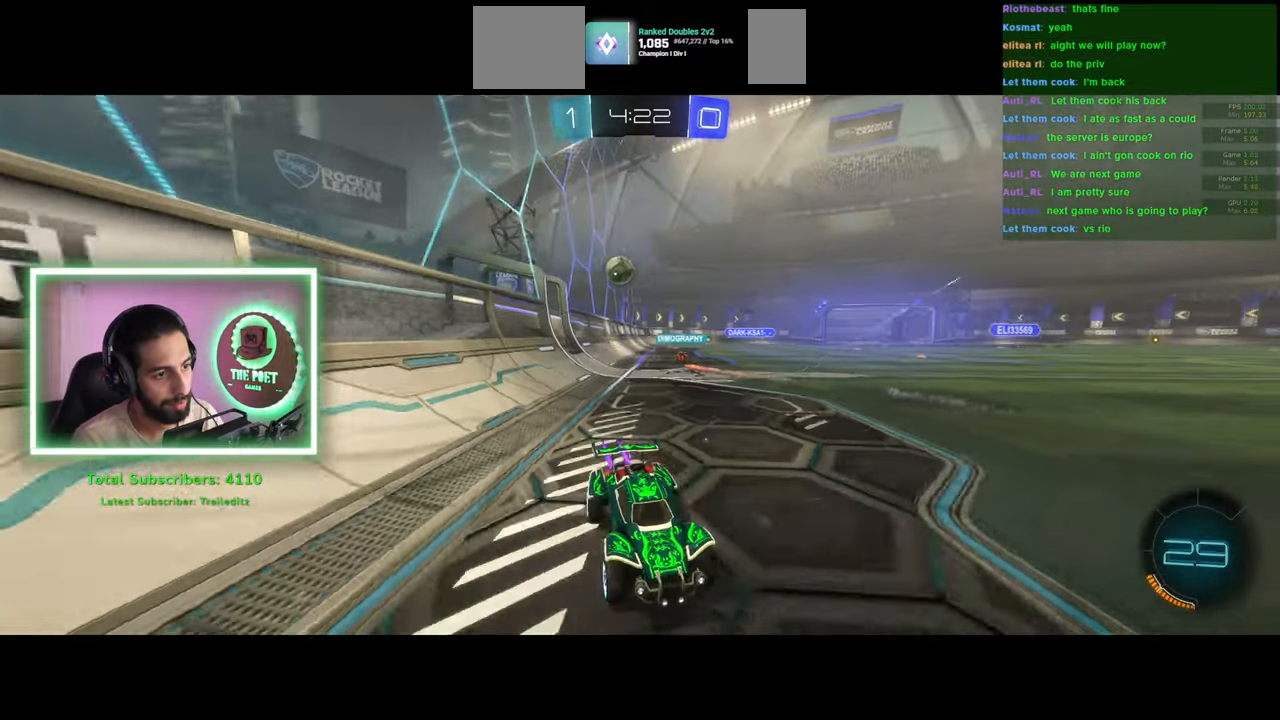
{"keys": [], "mouse": [], "events": [[16, "d", "up"], [216, "a", "down"], [300, "space", "down"], [333, "w", "up"], [400, "space", "up"], [500, "a", "up"]]}
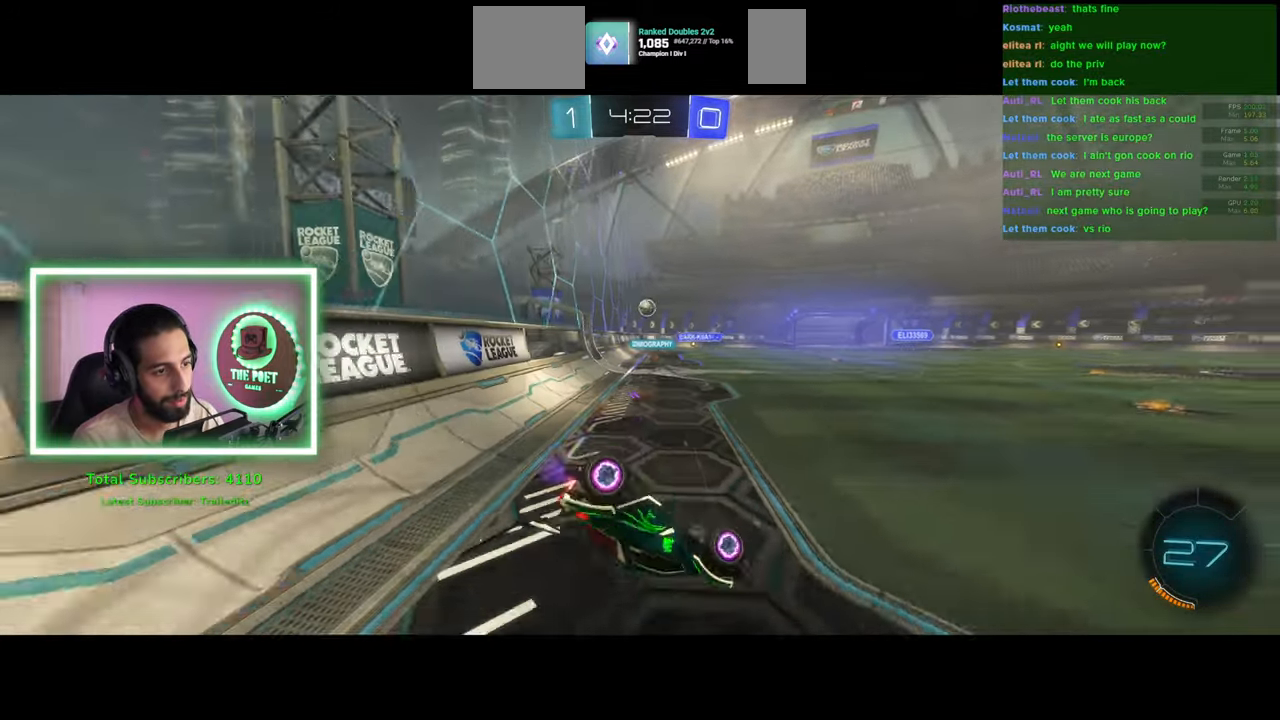
{"keys": ["w"], "mouse": [], "events": [[233, "a", "down"], [283, "w", "down"], [450, "a", "up"]]}
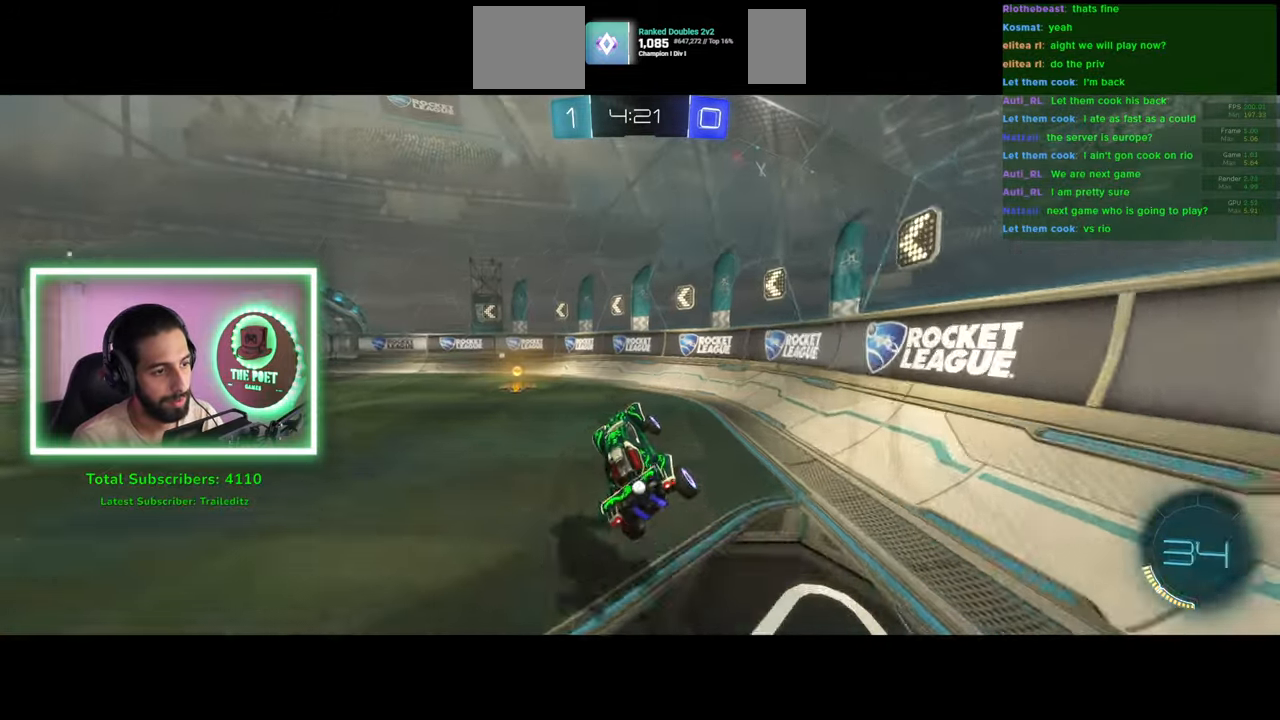
{"keys": ["a", "shift", "w"], "mouse": [], "events": [[233, "a", "down"], [333, "space", "down"], [466, "shift", "down"], [466, "space", "up"]]}
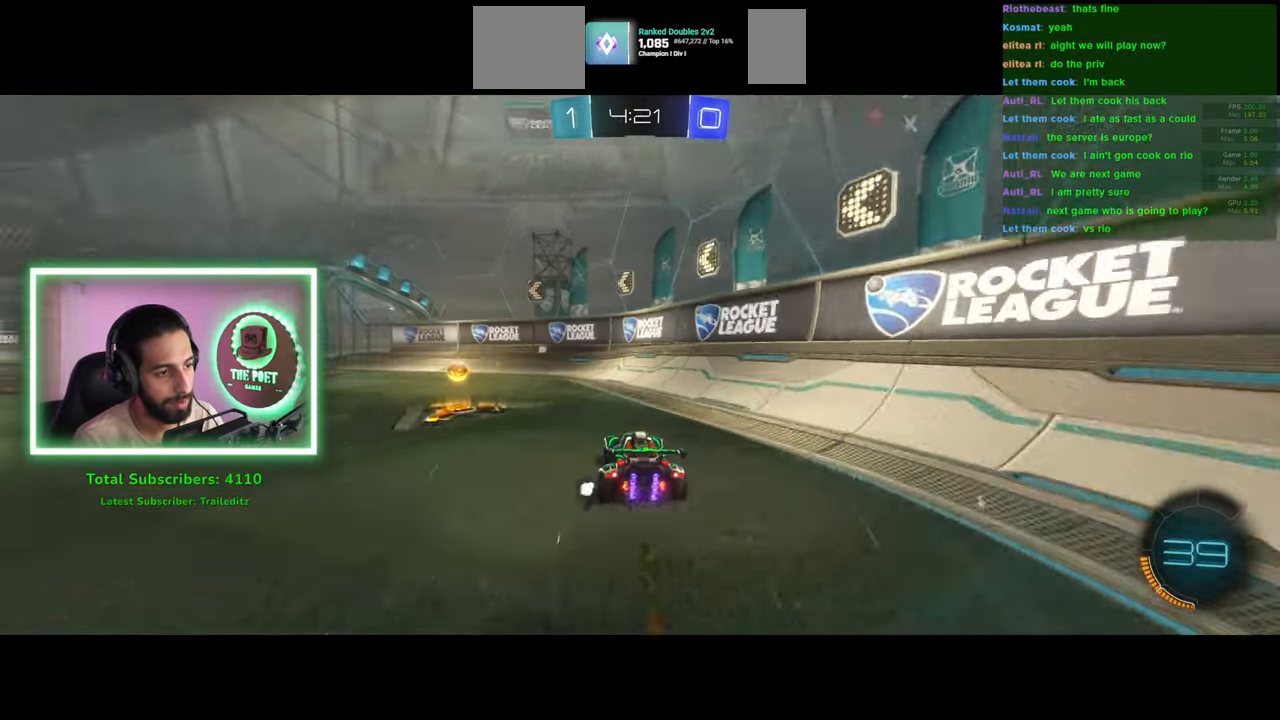
{"keys": ["a", "w"], "mouse": [], "events": [[400, "shift", "up"]]}
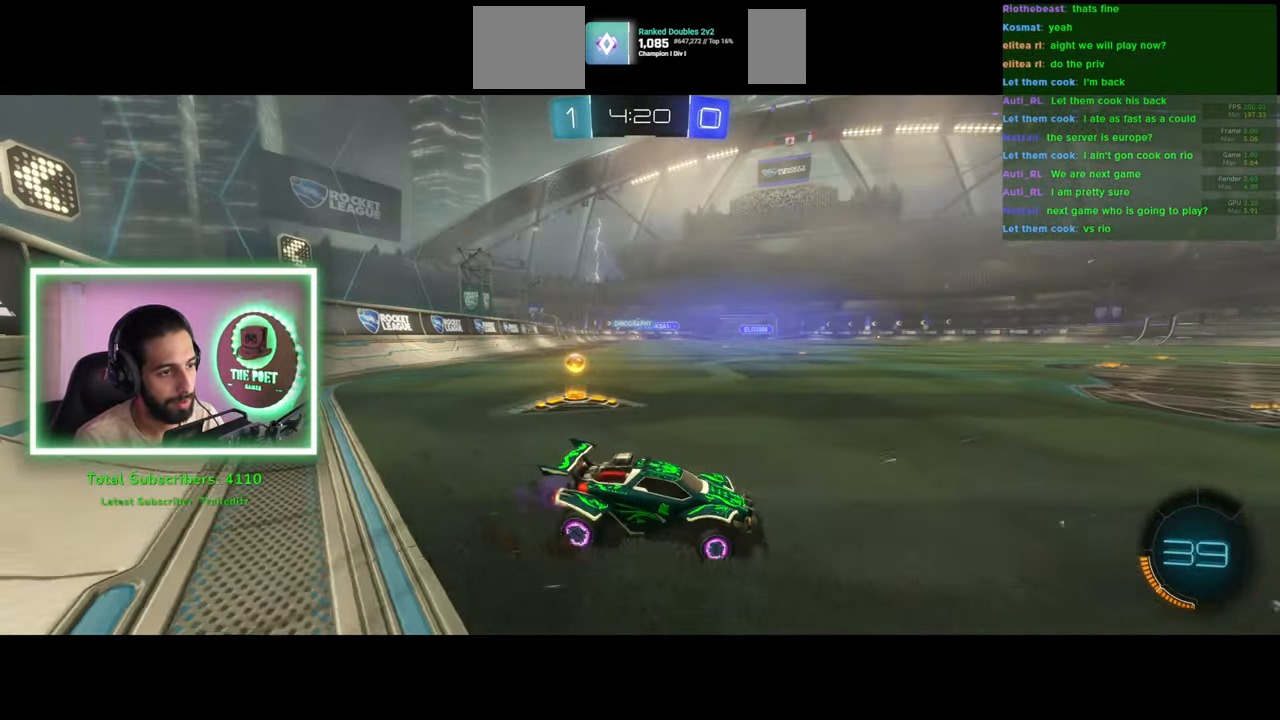
{"keys": ["a", "w"], "mouse": [], "events": []}
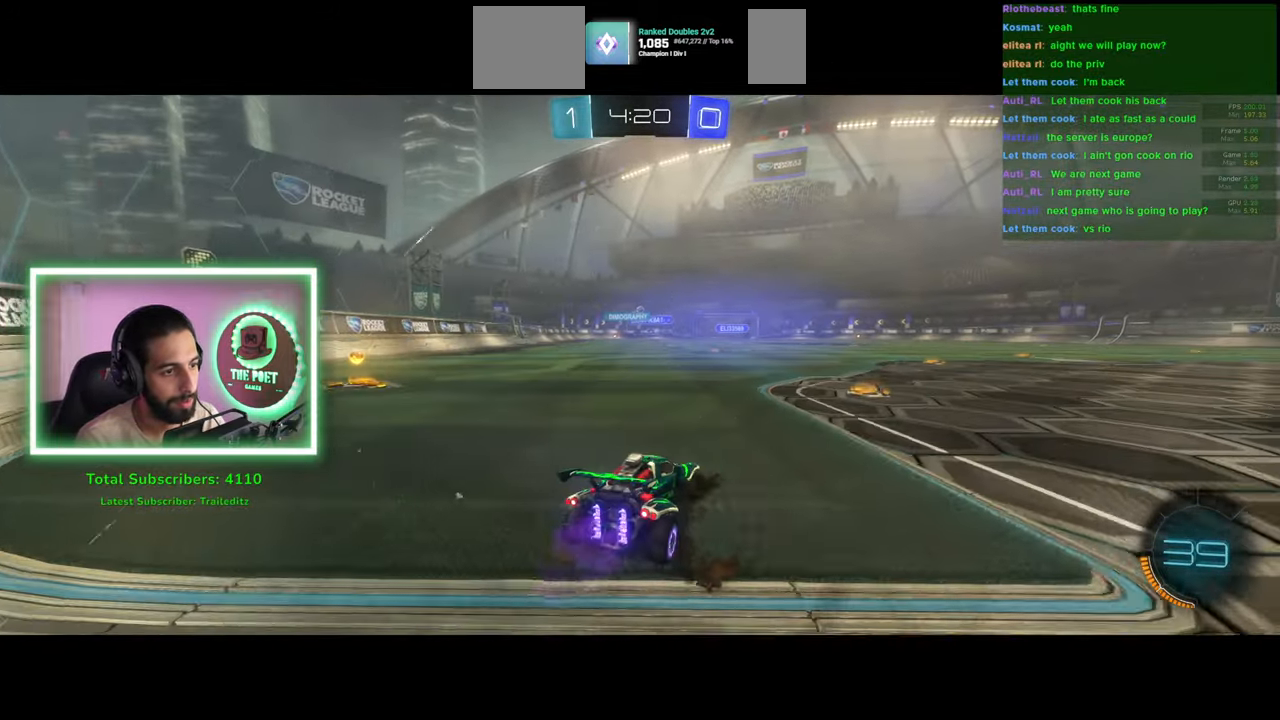
{"keys": ["a", "w"], "mouse": ["left"], "events": [[466, "mouse_left", "down"]]}
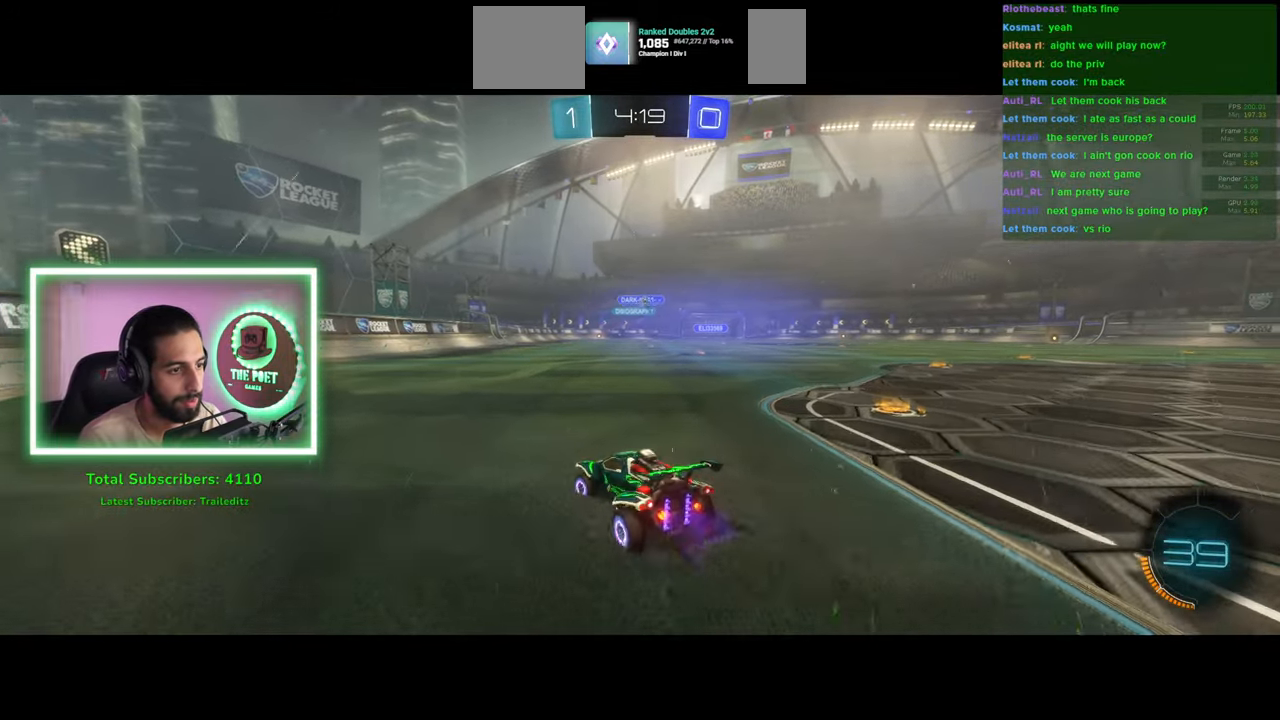
{"keys": ["d", "w"], "mouse": [], "events": [[83, "a", "up"], [150, "d", "down"], [216, "mouse_left", "up"], [216, "shift", "down"], [366, "shift", "up"]]}
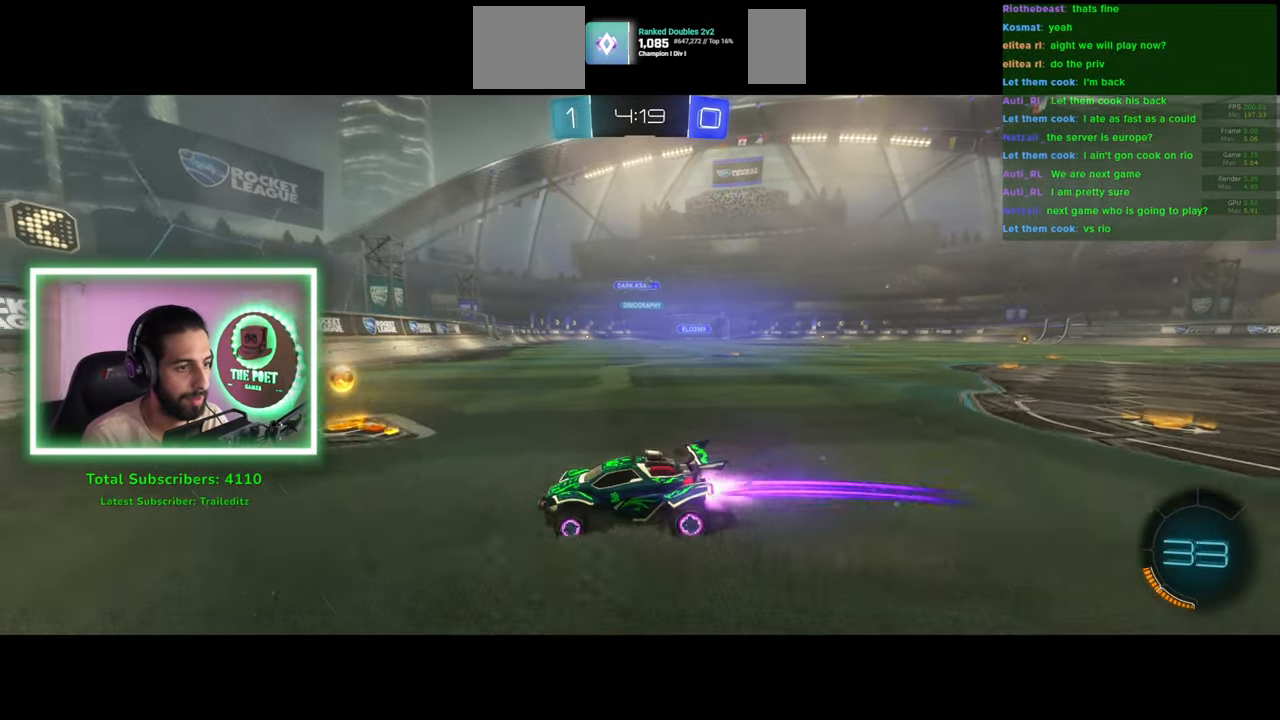
{"keys": ["d", "w"], "mouse": [], "events": [[200, "mouse_left", "down"], [283, "mouse_left", "up"], [383, "mouse_left", "down"], [466, "mouse_left", "up"]]}
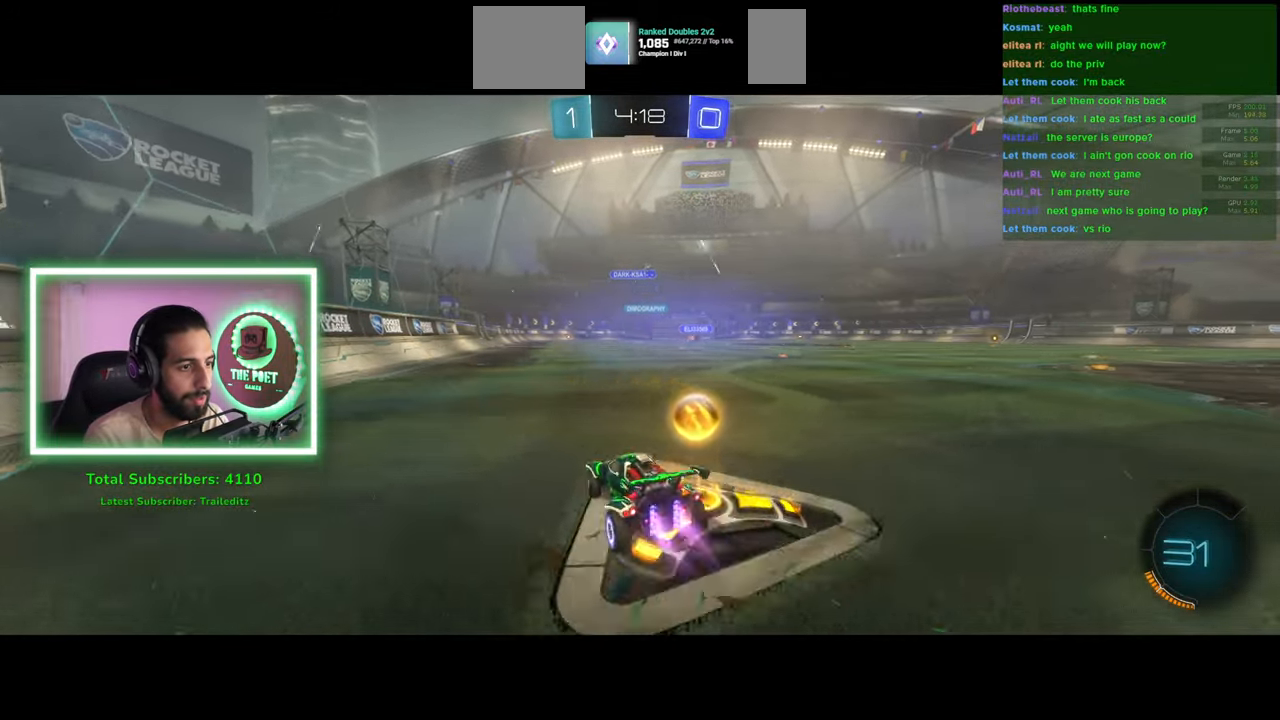
{"keys": ["e", "w"], "mouse": [], "events": [[33, "mouse_left", "down"], [83, "d", "up"], [116, "mouse_right", "down"], [150, "mouse_left", "up"], [166, "e", "down"], [216, "mouse_right", "up"], [266, "mouse_right", "down"], [366, "mouse_right", "up"]]}
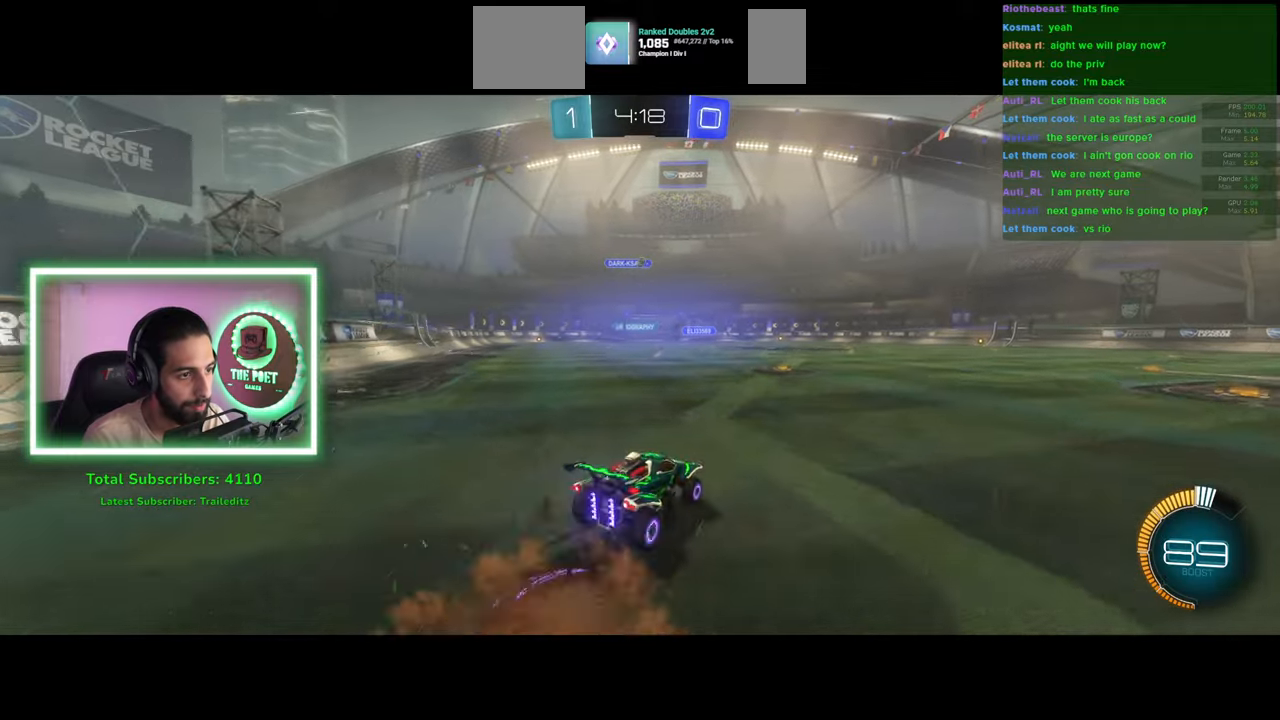
{"keys": [], "mouse": [], "events": [[50, "e", "up"], [333, "w", "up"]]}
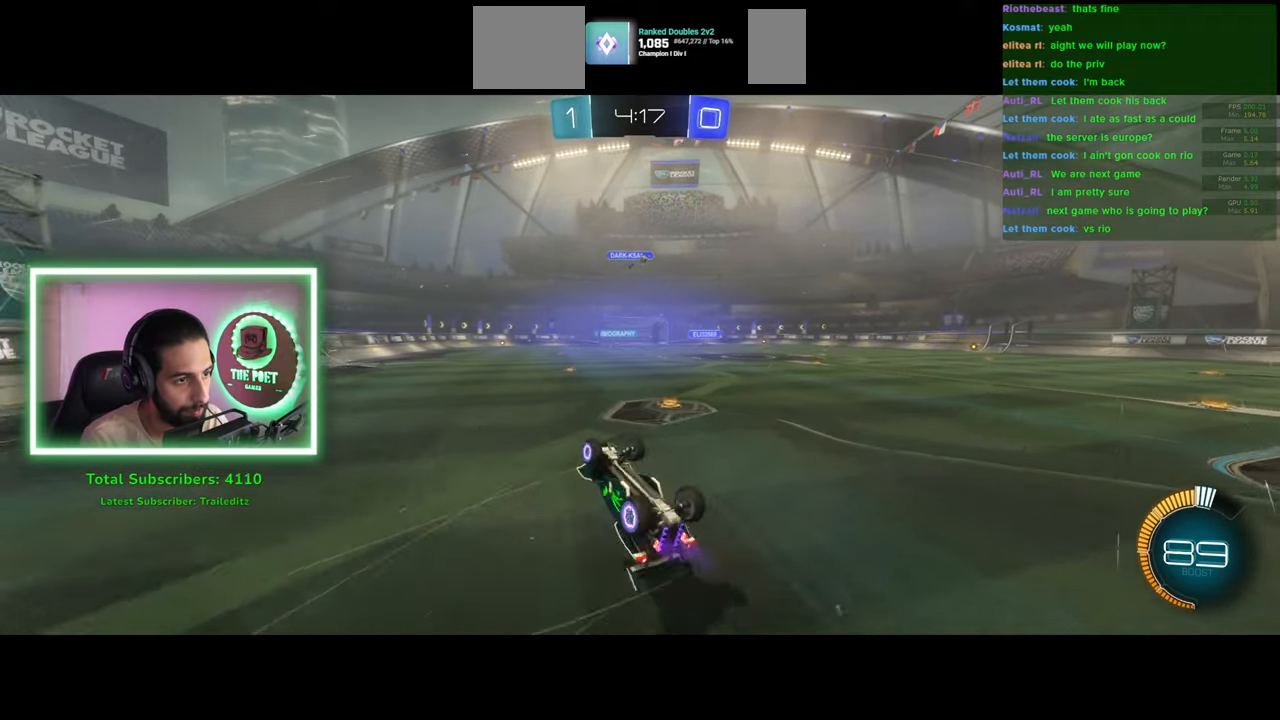
{"keys": ["d", "w"], "mouse": [], "events": [[366, "d", "down"], [366, "w", "down"]]}
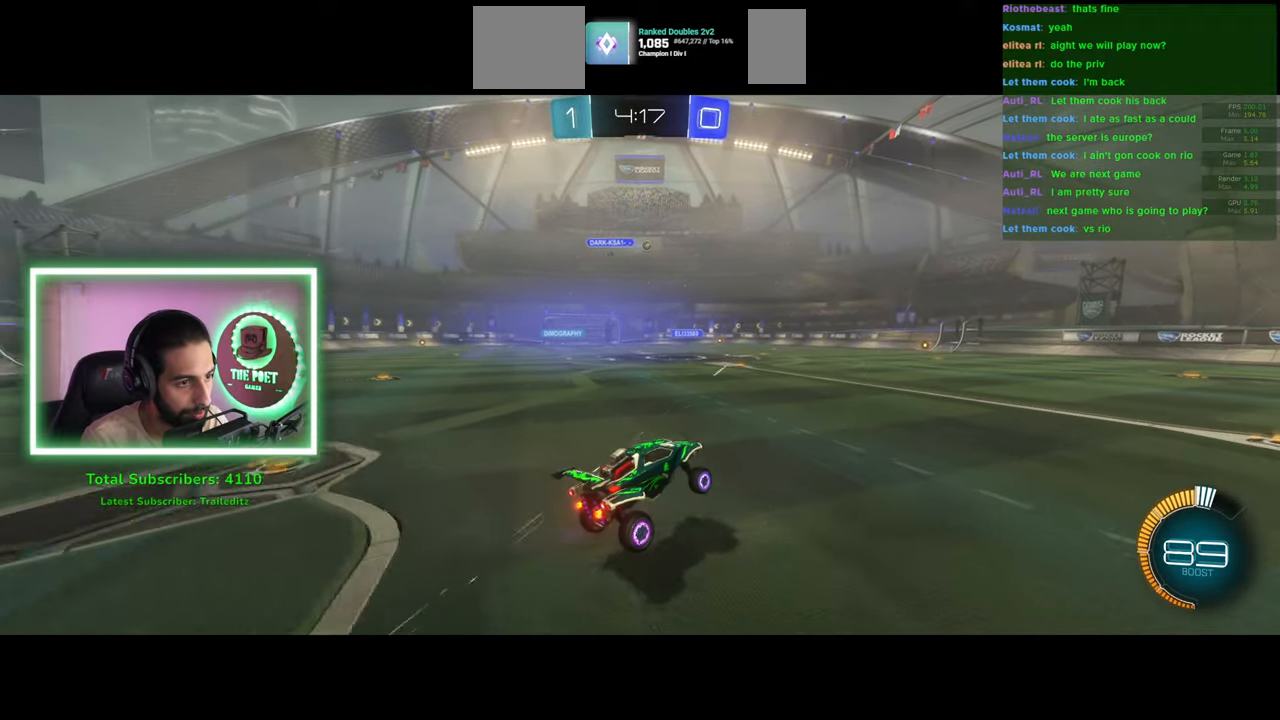
{"keys": ["d", "w"], "mouse": [], "events": []}
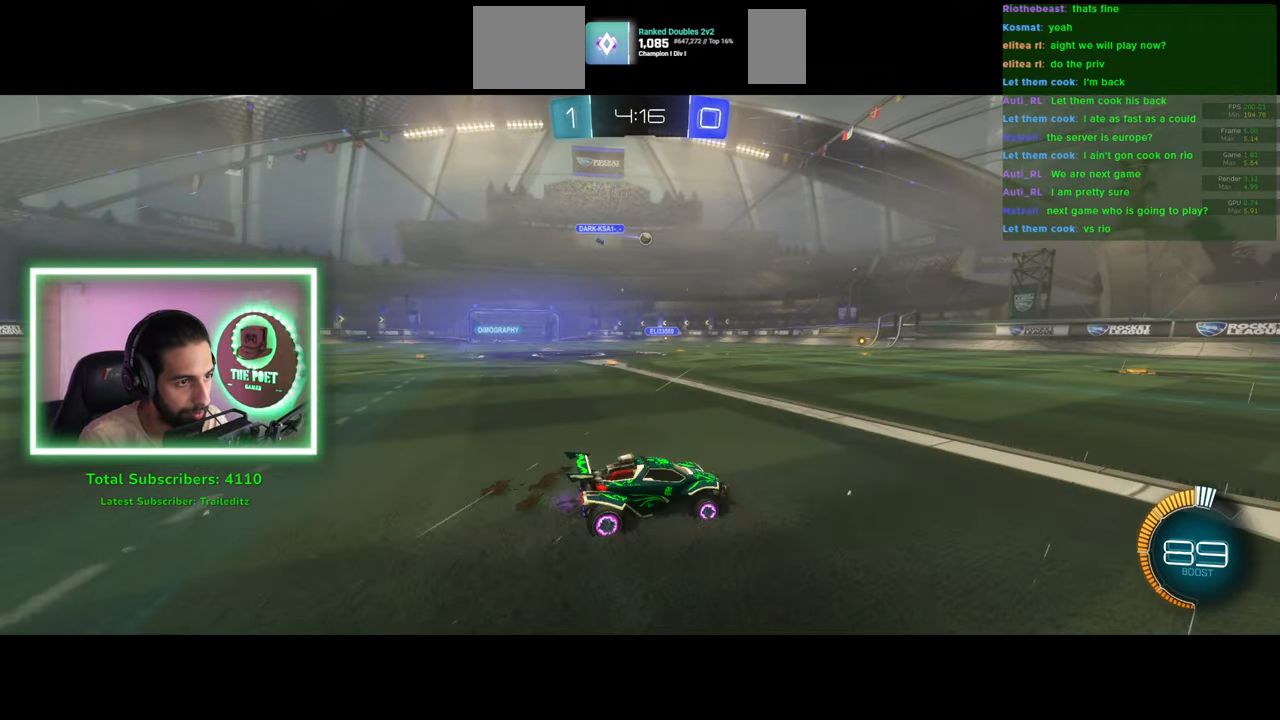
{"keys": ["w"], "mouse": [], "events": [[233, "d", "up"]]}
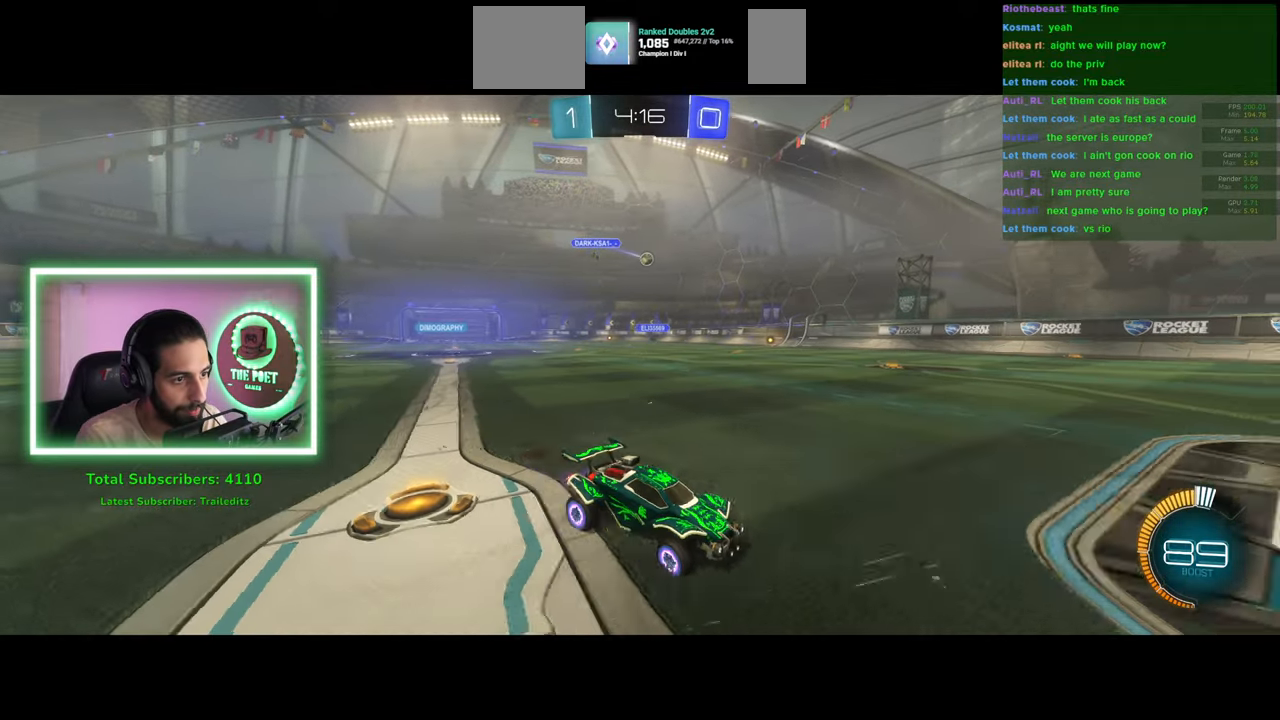
{"keys": ["a"], "mouse": [], "events": [[83, "w", "up"], [183, "a", "down"], [283, "a", "up"], [433, "a", "down"]]}
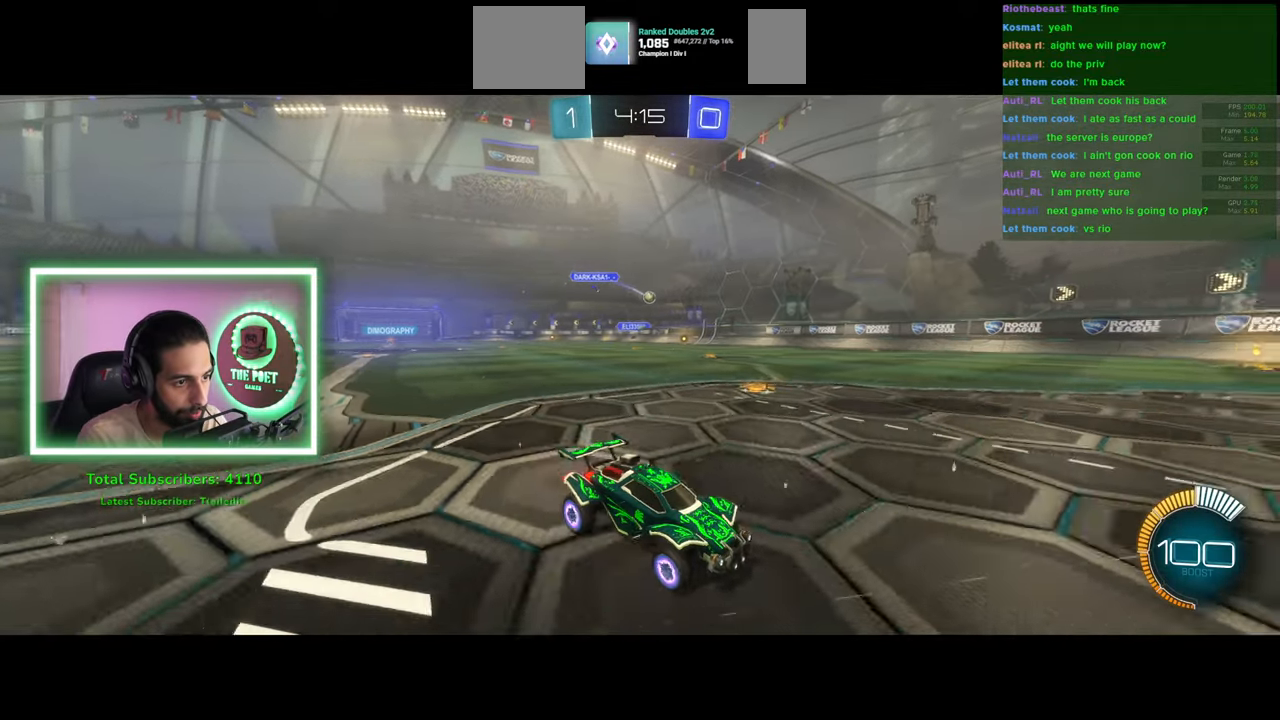
{"keys": ["a", "w"], "mouse": [], "events": [[183, "w", "down"]]}
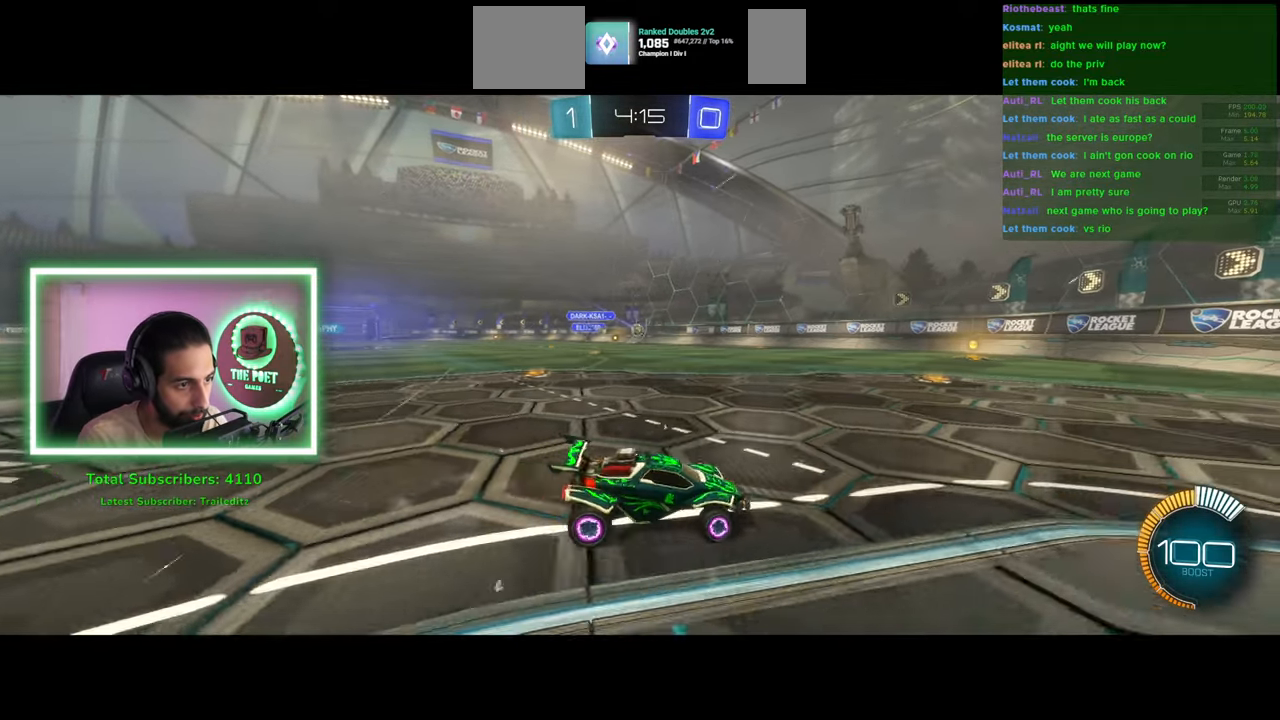
{"keys": ["a", "w"], "mouse": ["left"], "events": [[266, "mouse_left", "down"]]}
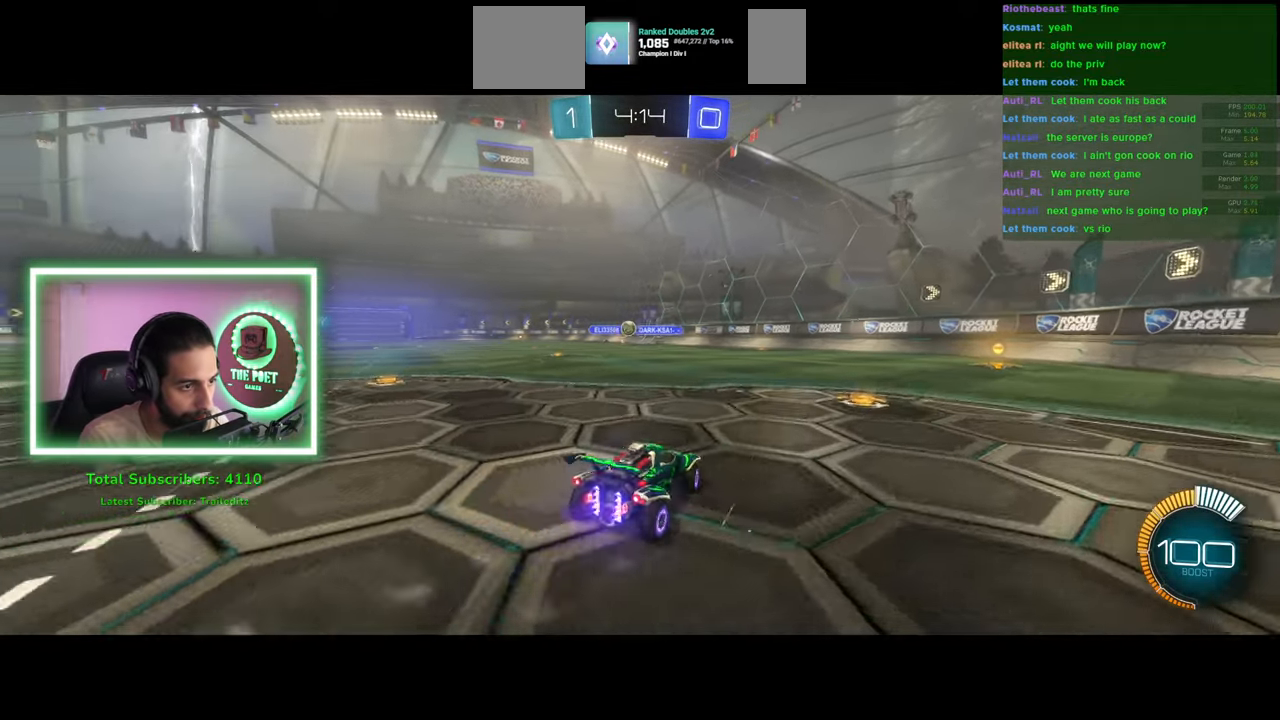
{"keys": ["w"], "mouse": ["left"], "events": [[66, "a", "up"]]}
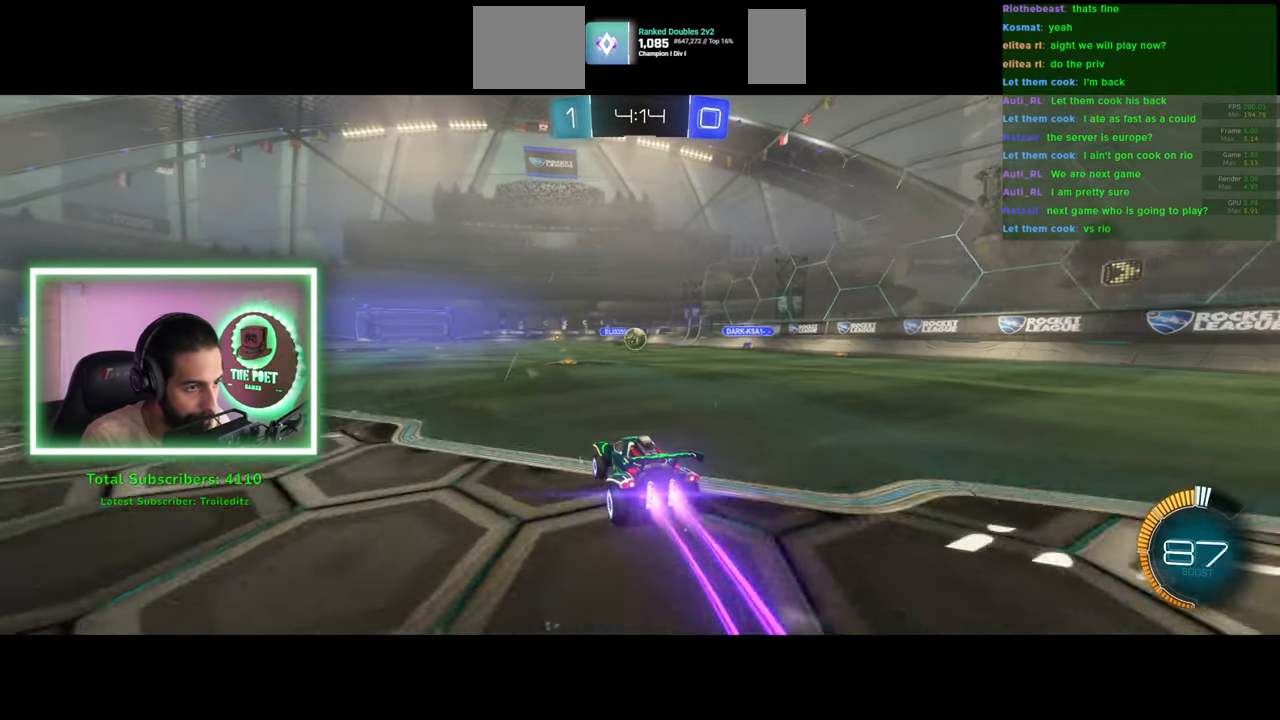
{"keys": ["a", "w"], "mouse": ["left"], "events": [[233, "d", "down"], [316, "d", "up"], [466, "a", "down"]]}
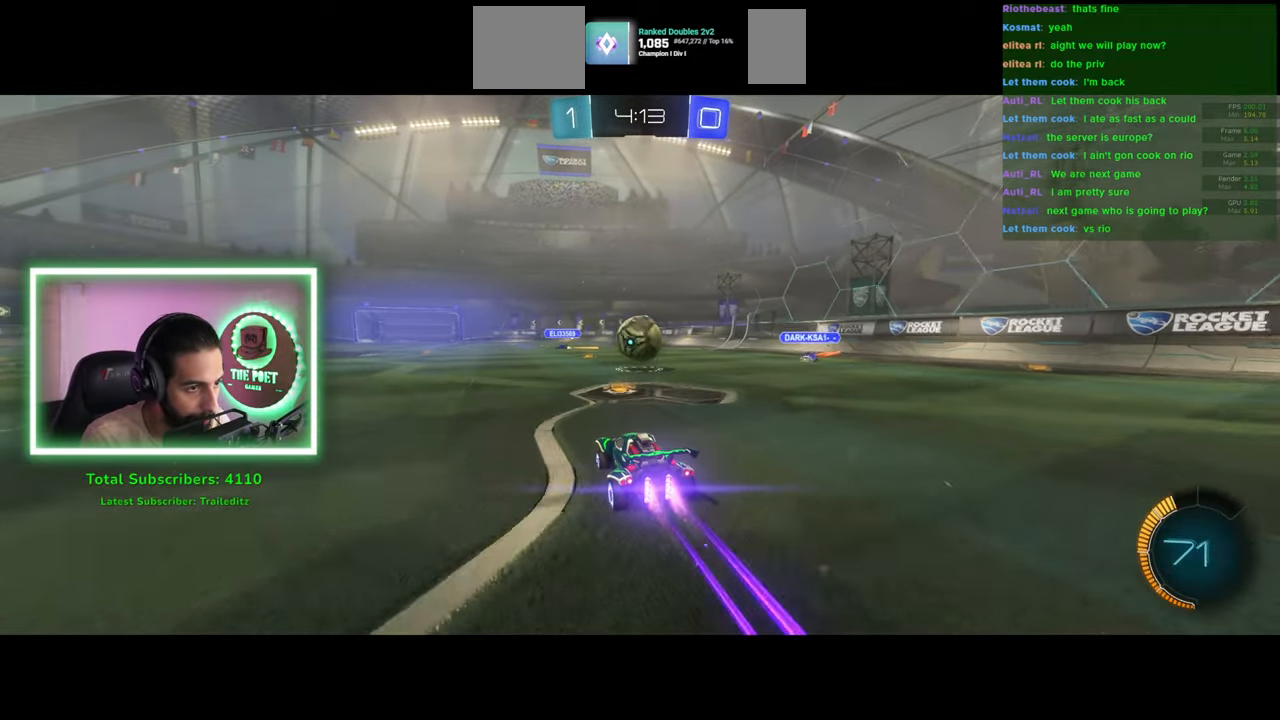
{"keys": ["d"], "mouse": [], "events": [[16, "a", "up"], [66, "mouse_left", "up"], [166, "w", "up"], [183, "d", "down"]]}
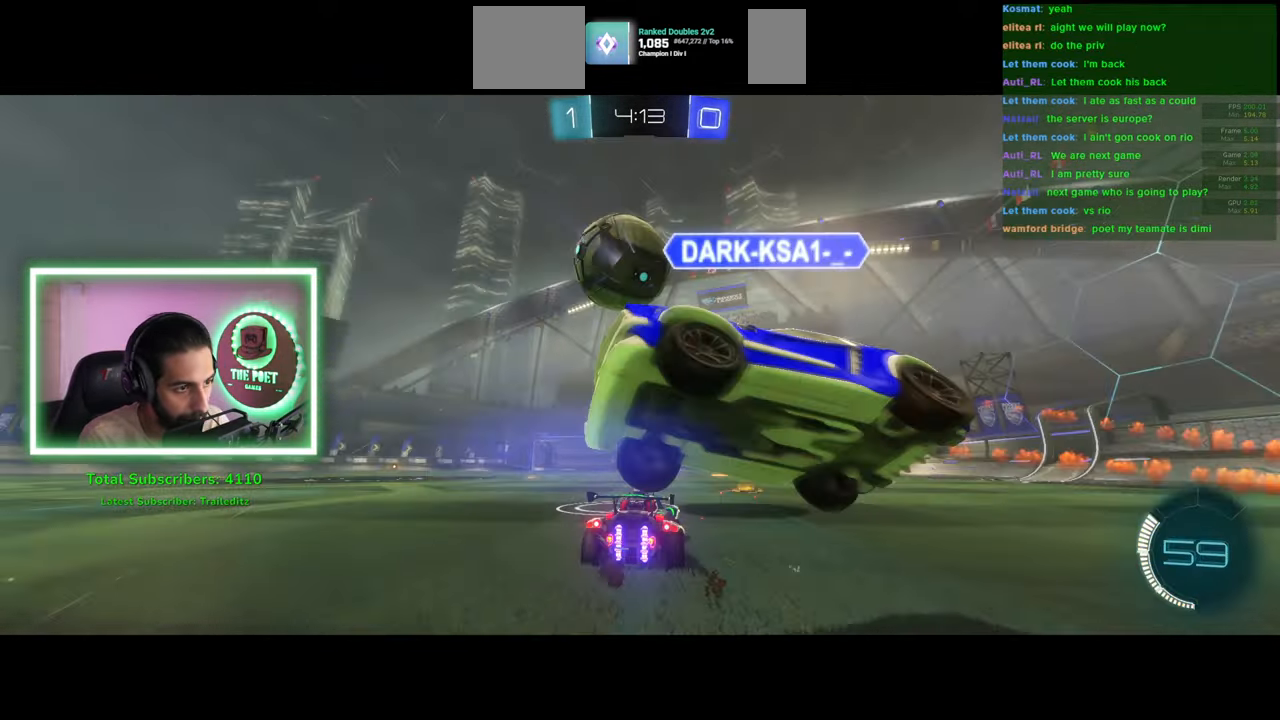
{"keys": ["a", "w"], "mouse": [], "events": [[216, "w", "down"], [300, "d", "up"], [383, "a", "down"]]}
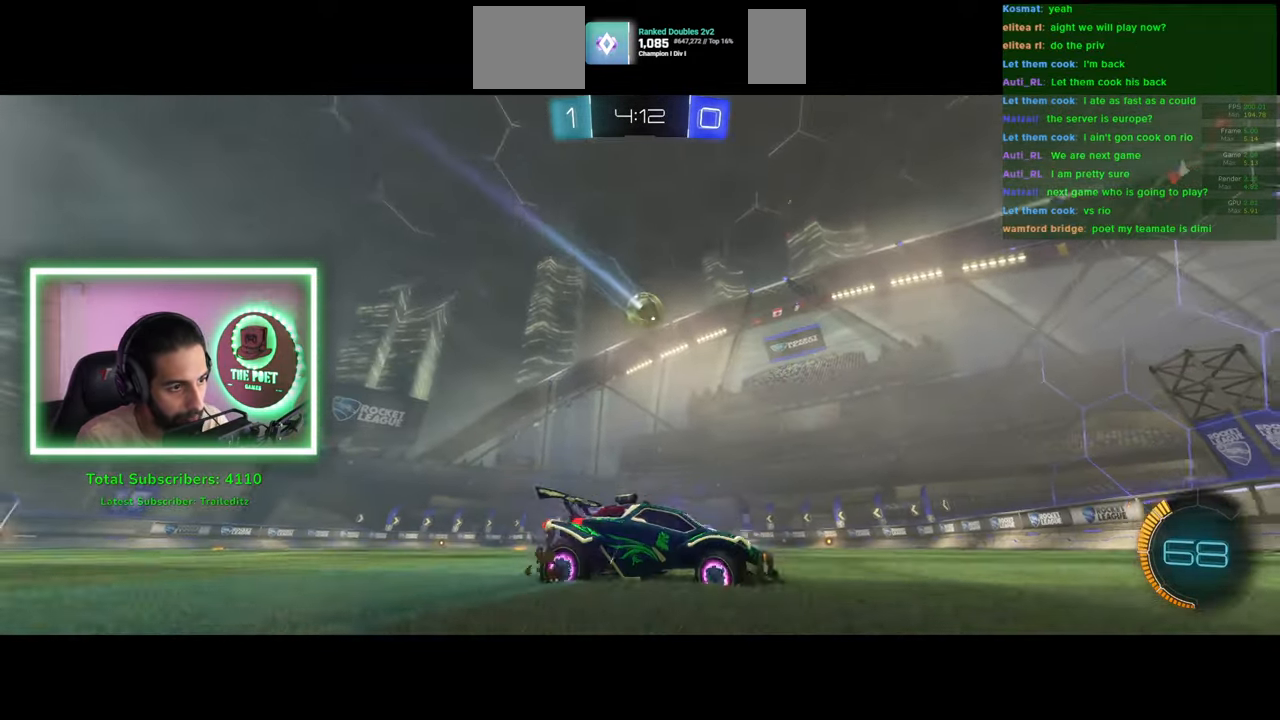
{"keys": ["a", "w"], "mouse": [], "events": []}
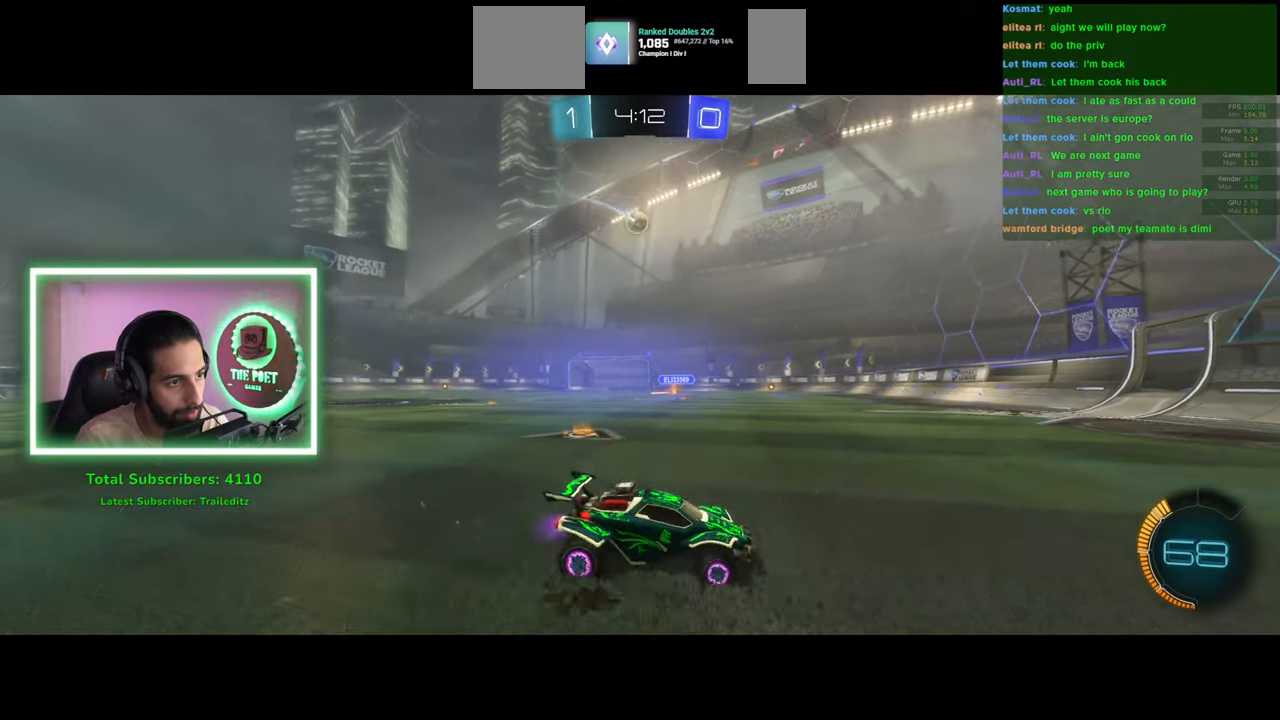
{"keys": ["w"], "mouse": ["left", "right"], "events": [[133, "mouse_left", "down"], [216, "mouse_left", "up"], [300, "mouse_left", "down"], [366, "mouse_left", "up"], [433, "a", "up"], [466, "mouse_left", "down"], [500, "mouse_right", "down"]]}
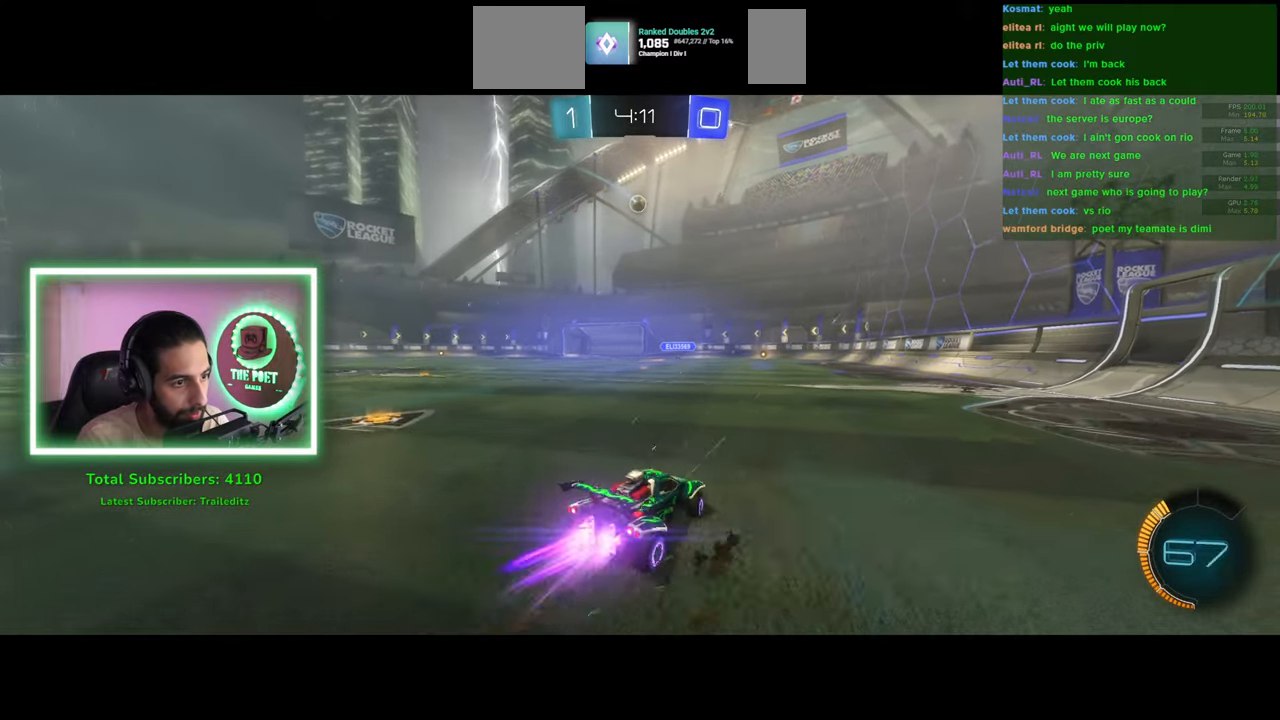
{"keys": ["w"], "mouse": [], "events": [[33, "mouse_left", "up"], [100, "mouse_right", "up"], [150, "mouse_right", "down"], [233, "mouse_right", "up"]]}
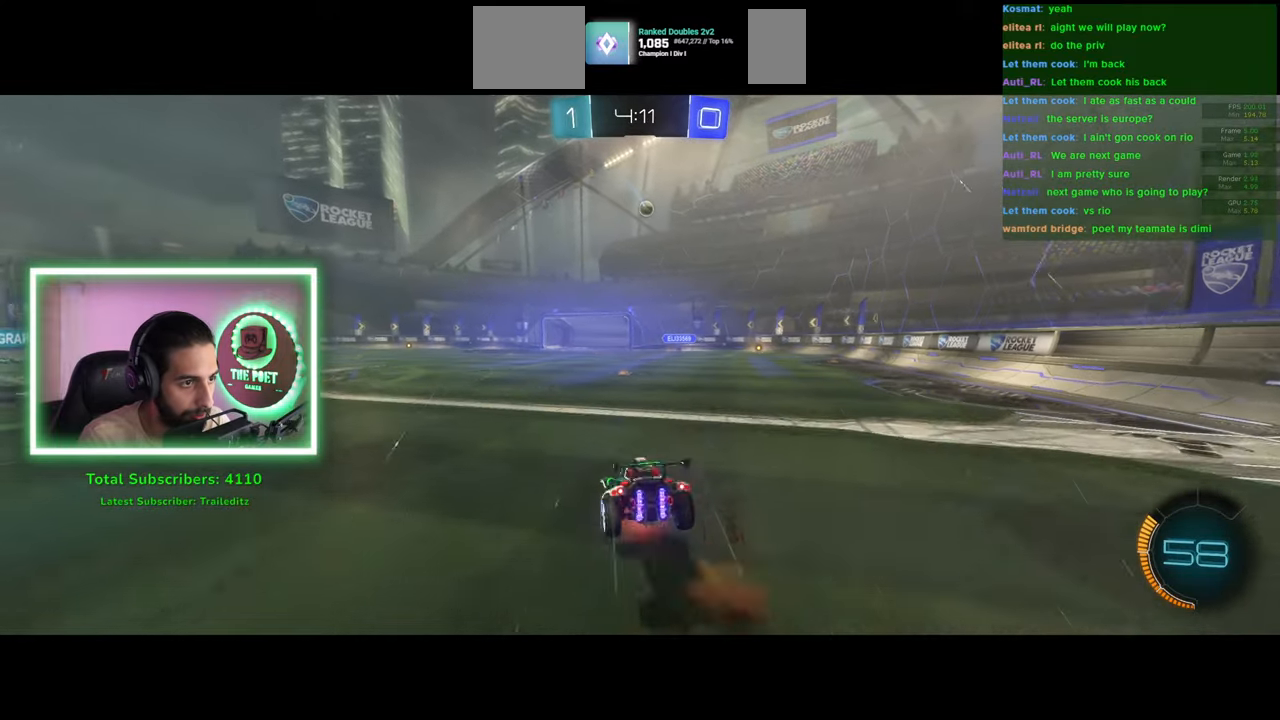
{"keys": ["w"], "mouse": [], "events": [[233, "d", "down"], [350, "d", "up"]]}